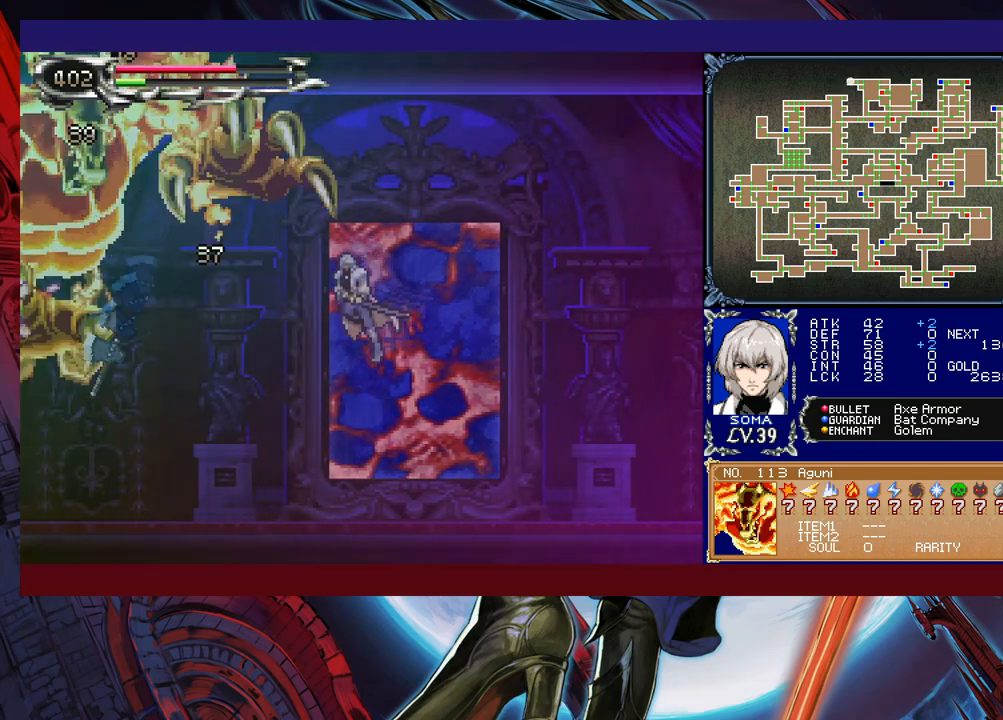
Gameplay with a controller (Xbox layout); each line is a JSON object with the inputs held at the frame after it. "events" lists button and stick changes between this image and that frame as [ms after this image, input, new state], when the widget could be followed in between. Not read: L2 R2 right_stick.
{"buttons": [], "left_stick": "right", "events": [[33, "left_stick", "right"], [83, "A", "up"]]}
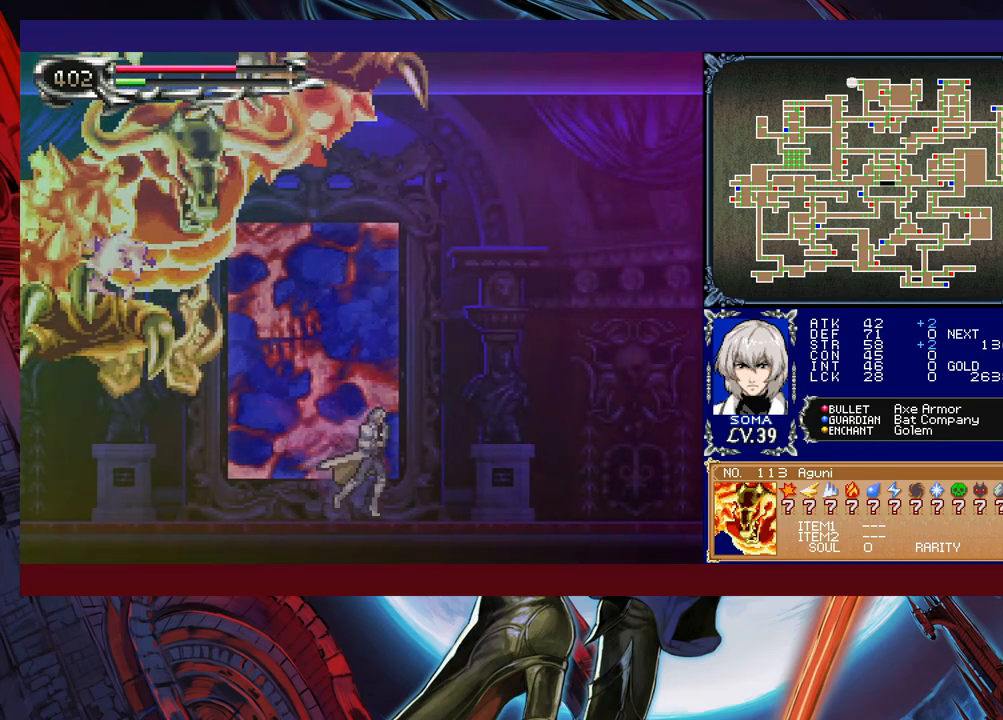
{"buttons": [], "left_stick": "right", "events": []}
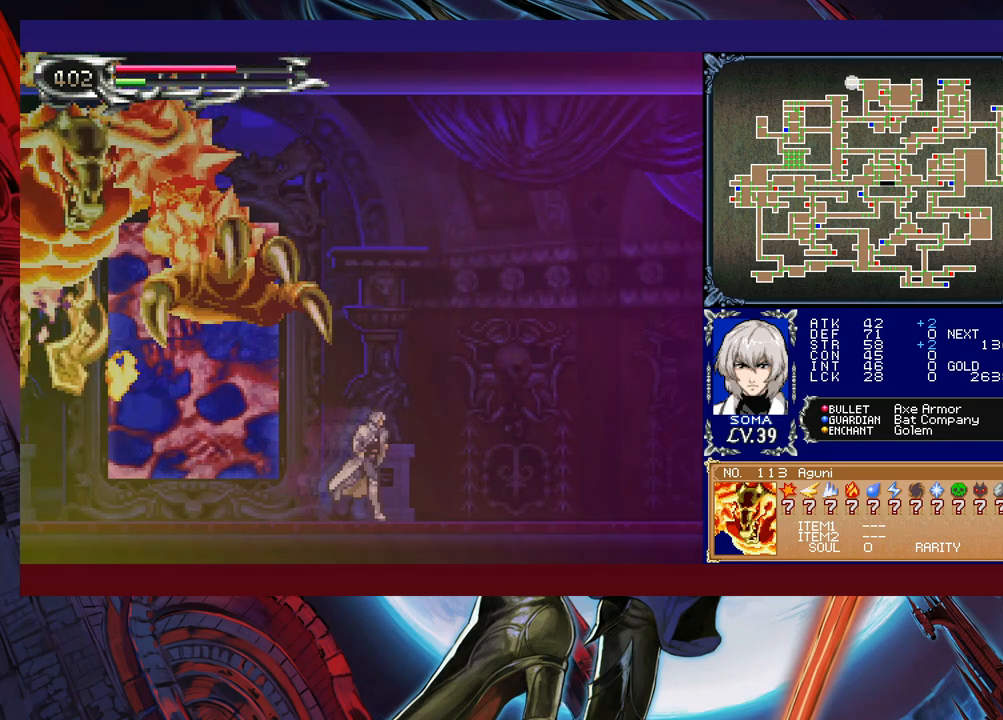
{"buttons": [], "left_stick": "right", "events": []}
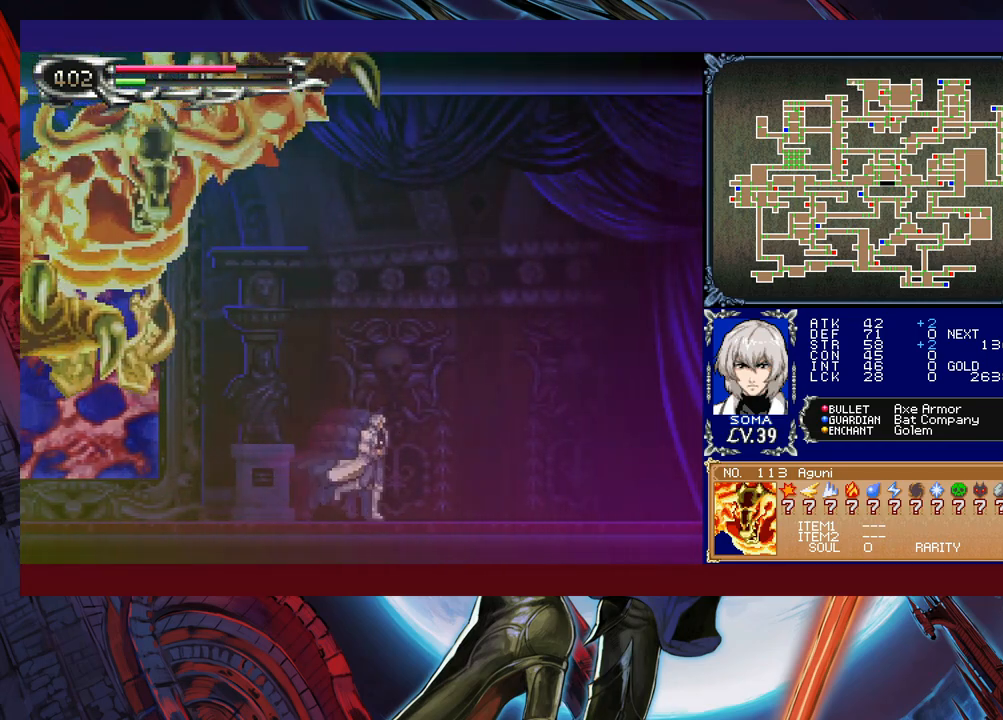
{"buttons": [], "left_stick": "down-left", "events": [[200, "left_stick", "up-left"], [300, "A", "down"], [400, "A", "up"], [400, "left_stick", "down-left"]]}
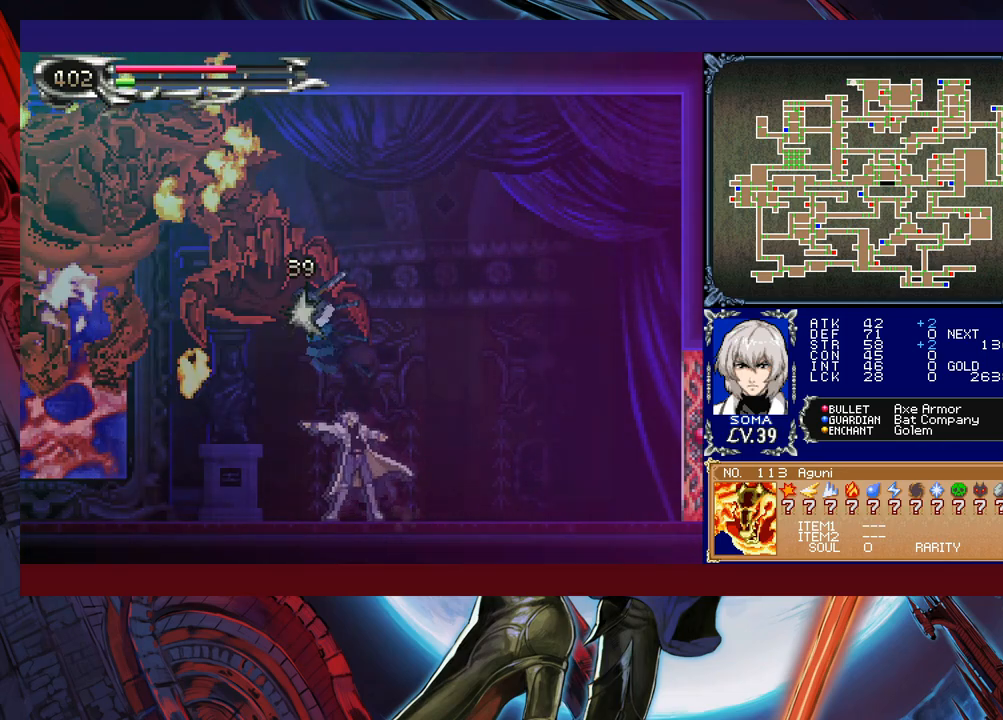
{"buttons": [], "left_stick": "down-left", "events": [[50, "left_stick", "left"], [483, "left_stick", "down-left"]]}
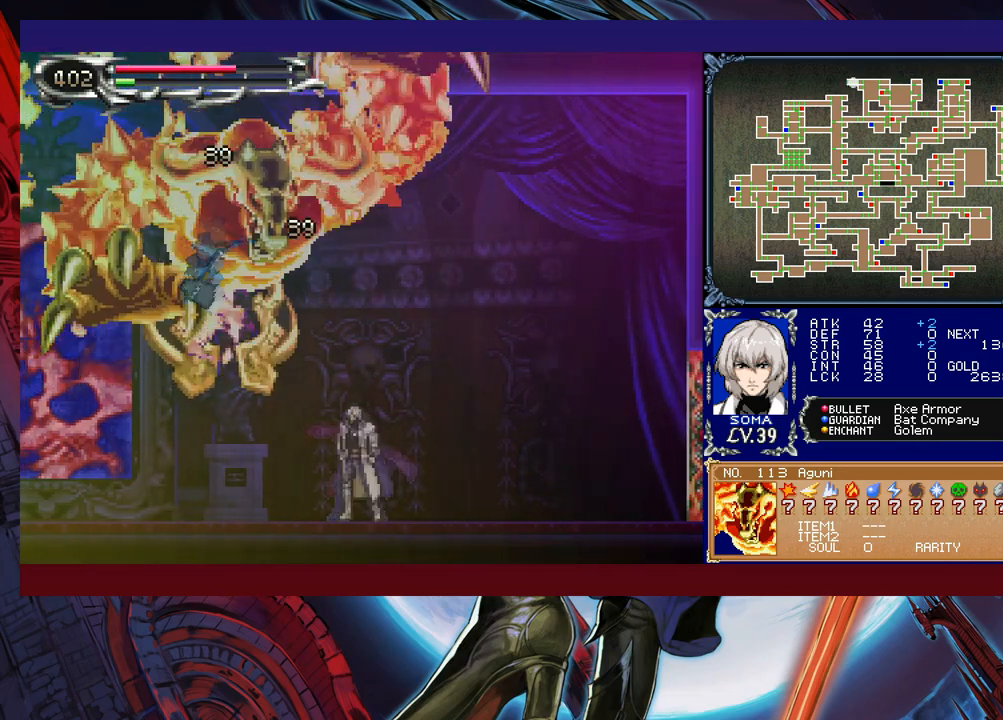
{"buttons": [], "left_stick": "center", "events": [[33, "B", "down"], [50, "B", "up"], [133, "B", "down"], [200, "B", "up"], [450, "left_stick", "center"]]}
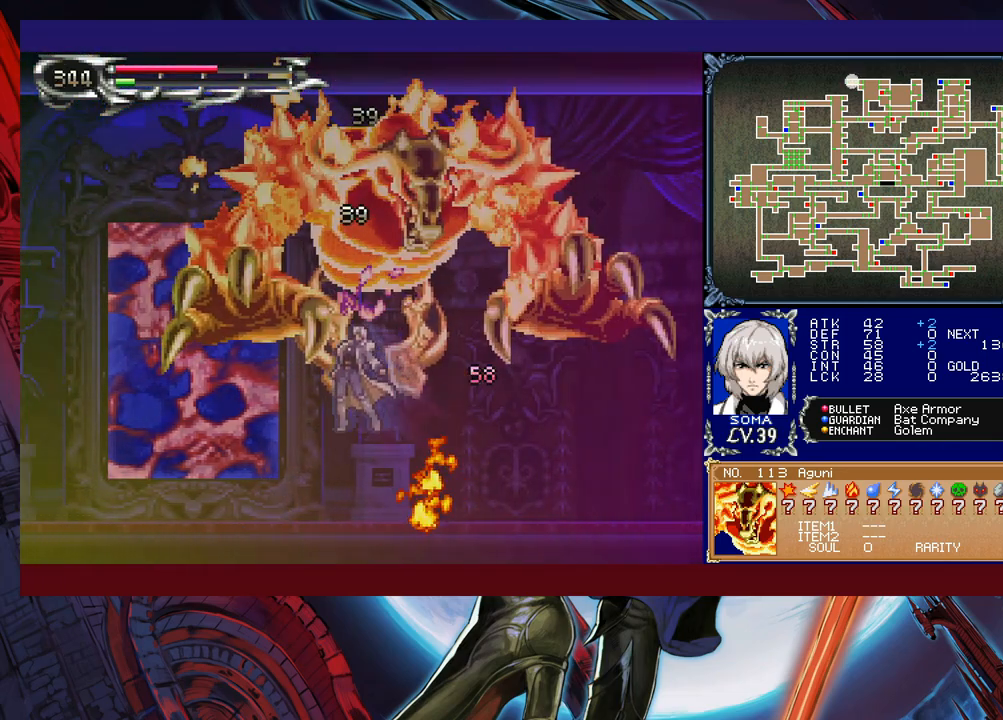
{"buttons": [], "left_stick": "left", "events": [[383, "left_stick", "left"]]}
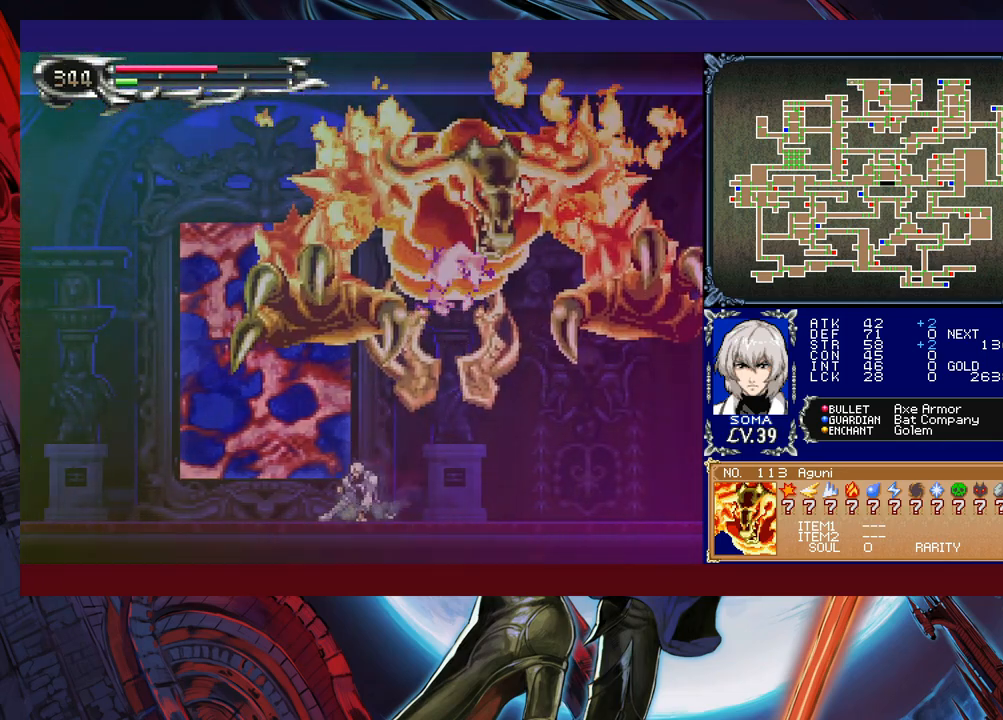
{"buttons": [], "left_stick": "left", "events": [[133, "left_stick", "up-right"], [233, "A", "down"], [283, "A", "up"], [283, "left_stick", "down"], [333, "Y", "down"], [400, "Y", "up"], [400, "left_stick", "left"]]}
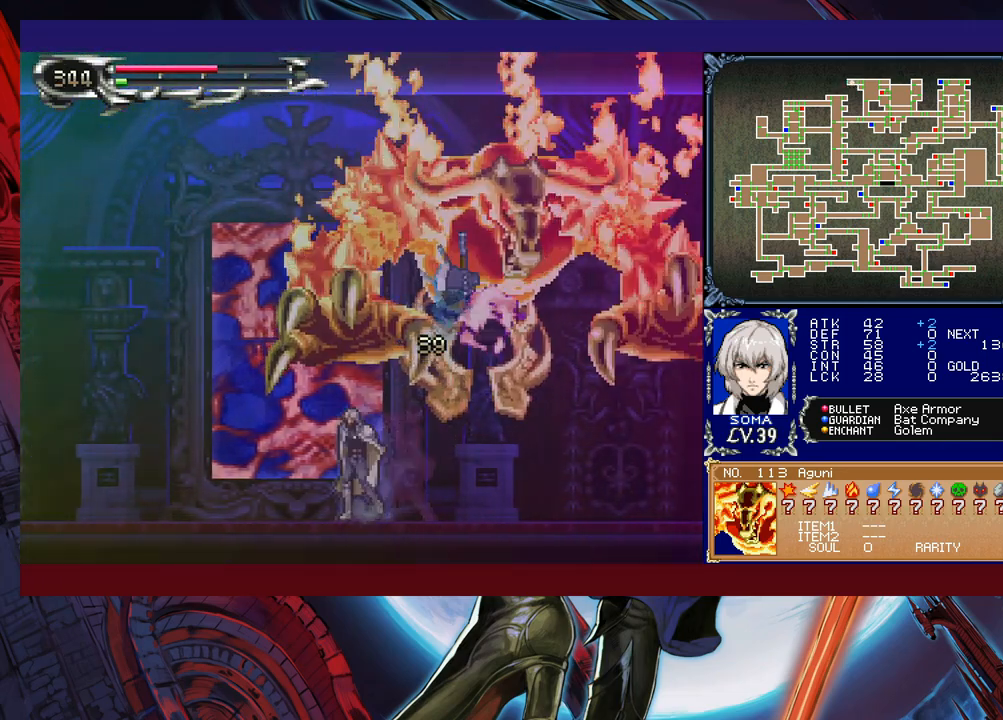
{"buttons": [], "left_stick": "left", "events": []}
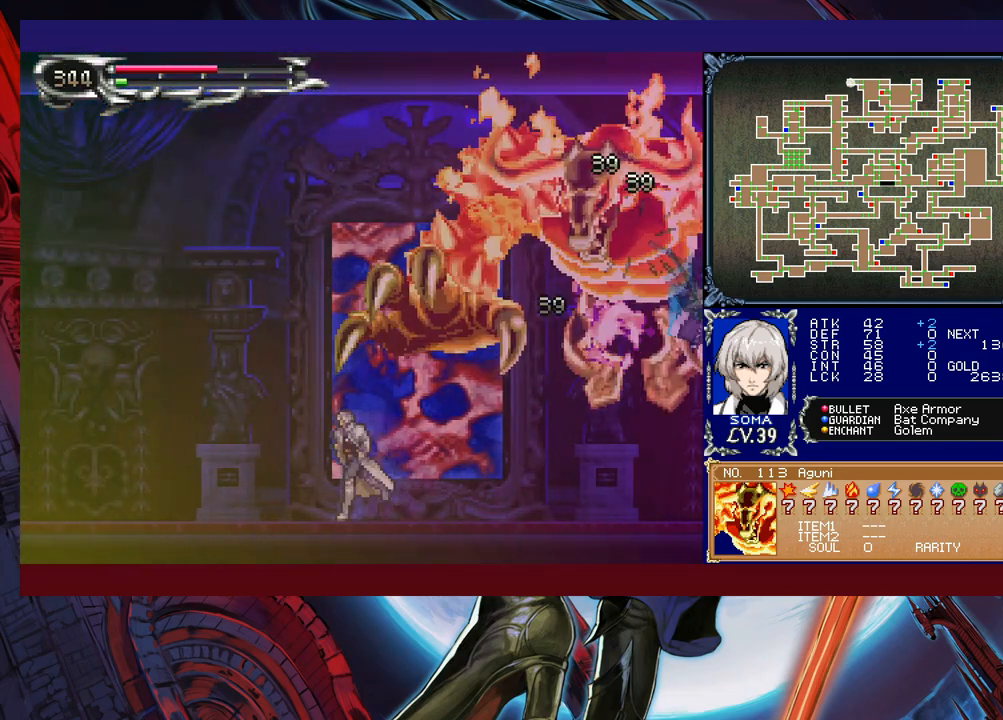
{"buttons": [], "left_stick": "left", "events": [[283, "B", "down"], [283, "left_stick", "right"], [333, "A", "down"], [383, "left_stick", "left"], [483, "A", "up"], [500, "B", "up"]]}
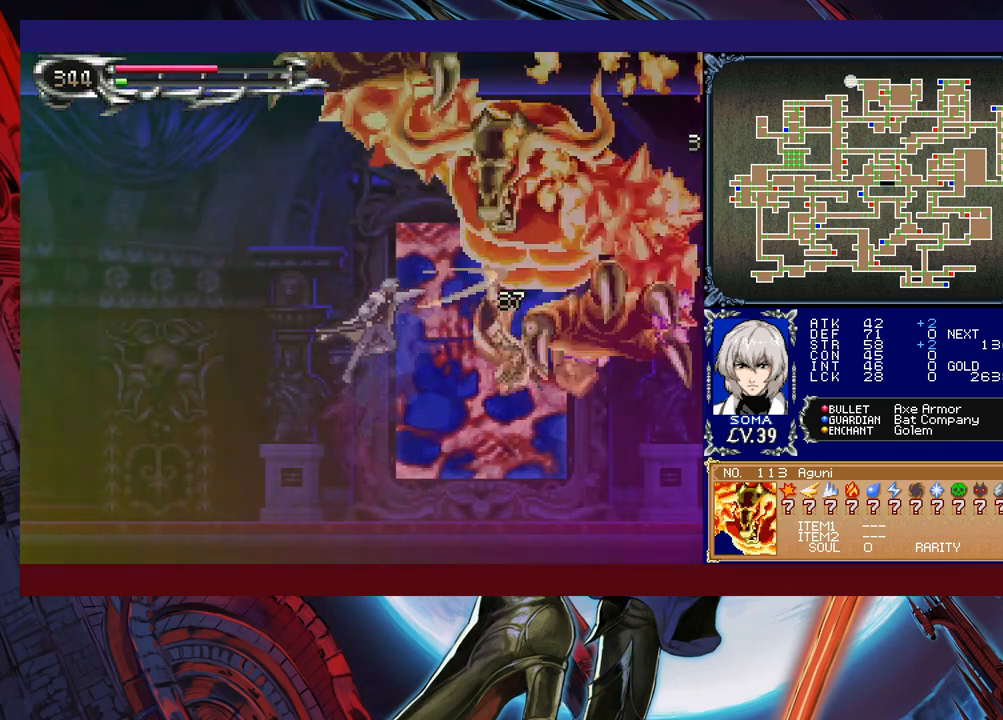
{"buttons": [], "left_stick": "left", "events": []}
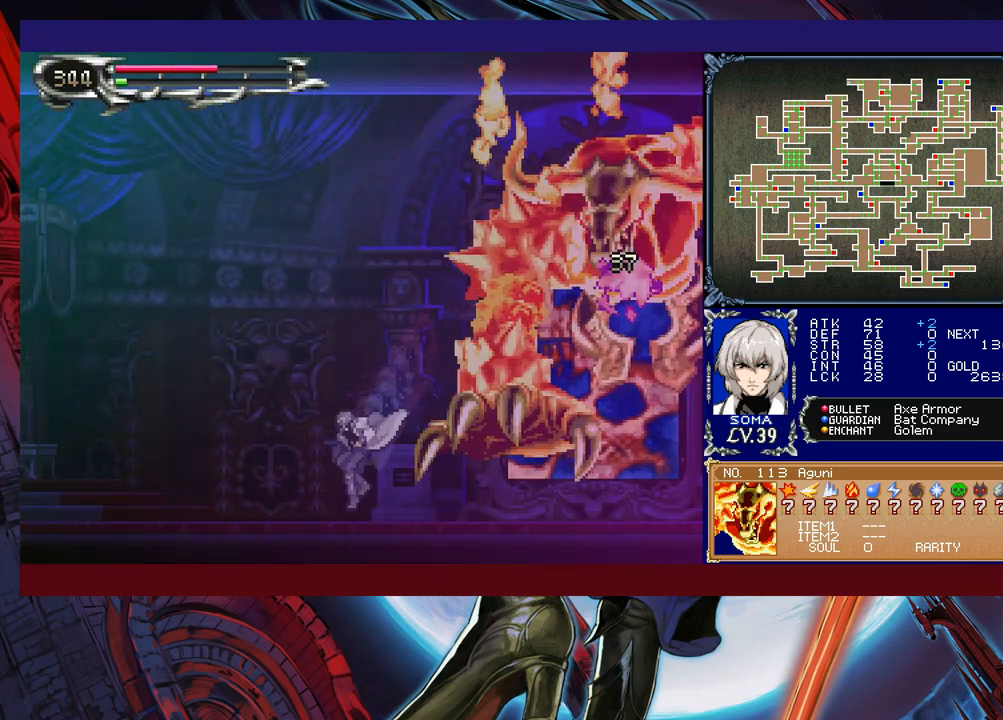
{"buttons": [], "left_stick": "down-right", "events": [[33, "left_stick", "right"], [283, "left_stick", "down-right"], [333, "B", "down"], [433, "B", "up"]]}
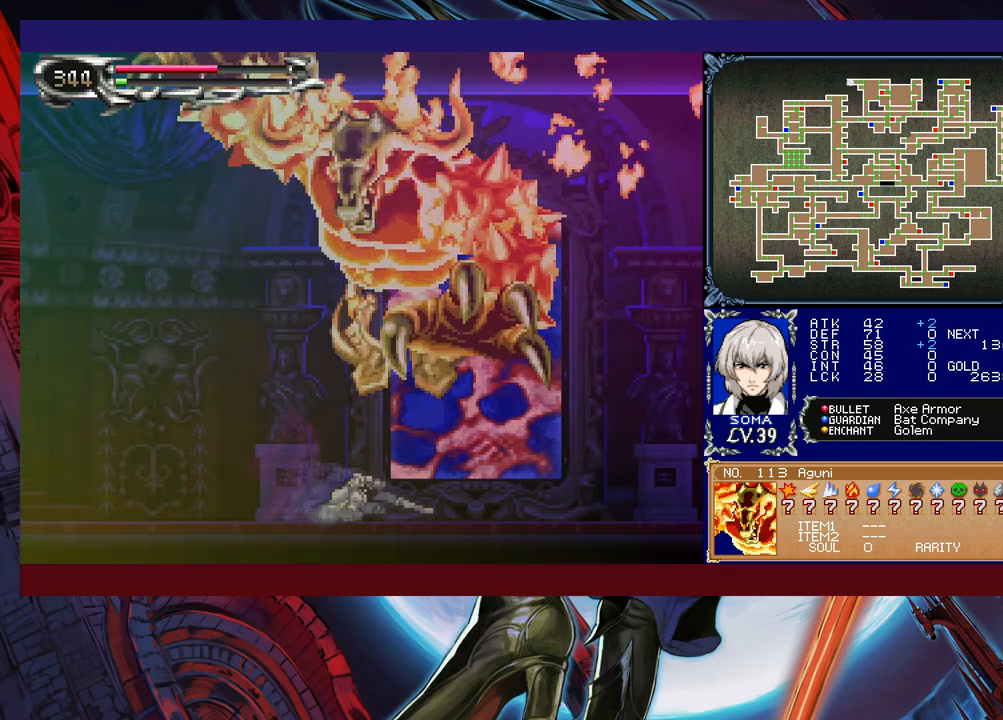
{"buttons": [], "left_stick": "center", "events": [[50, "left_stick", "center"]]}
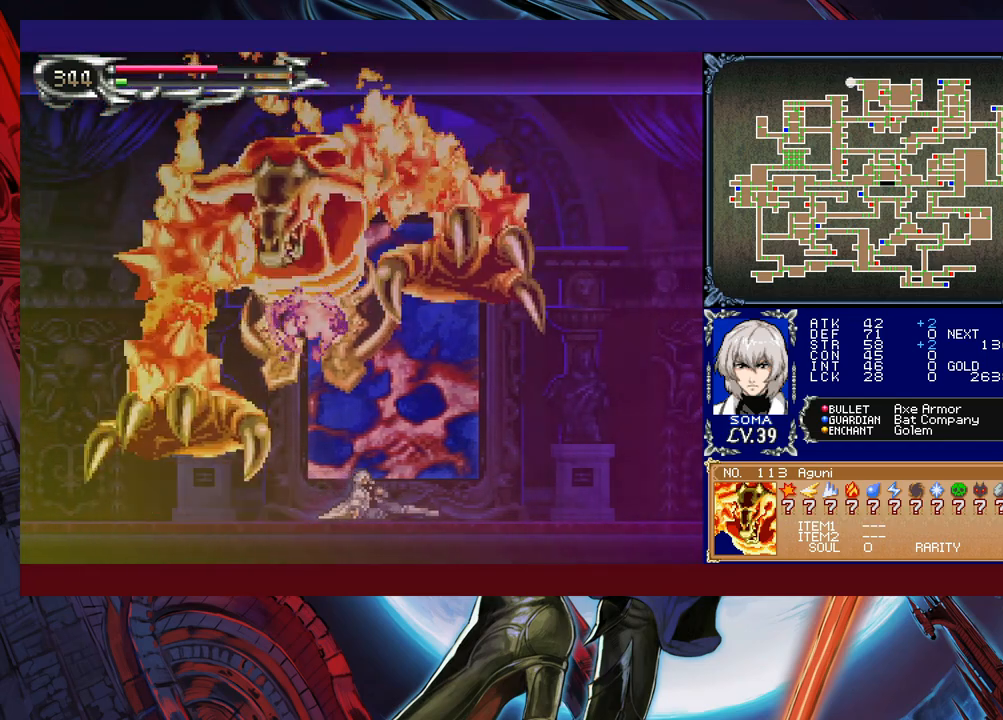
{"buttons": [], "left_stick": "left", "events": [[83, "left_stick", "left"]]}
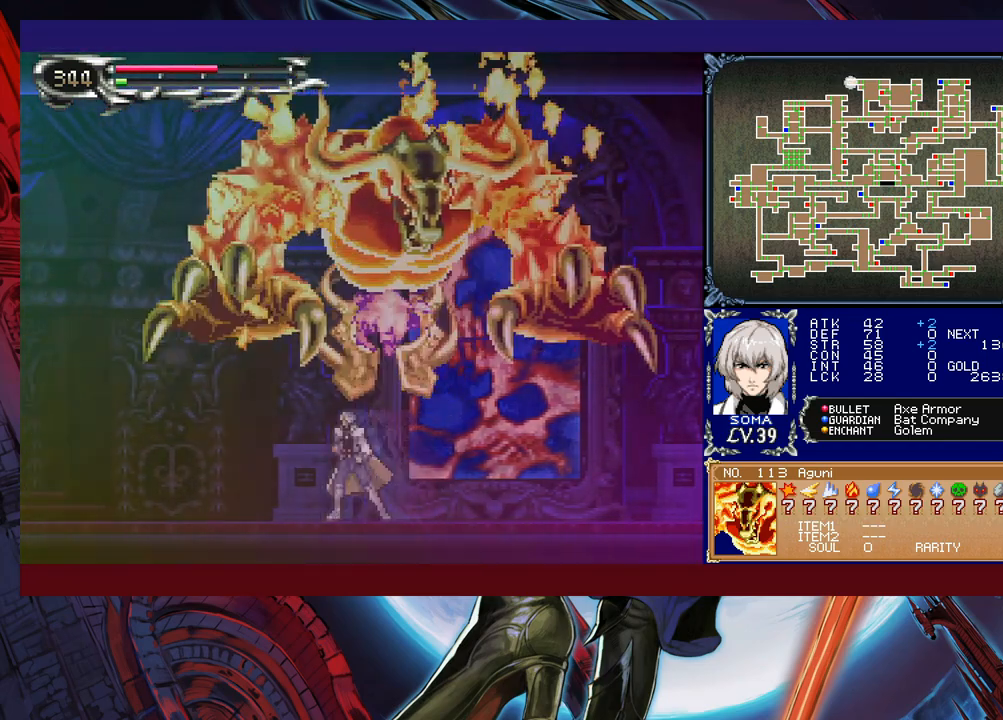
{"buttons": [], "left_stick": "left", "events": []}
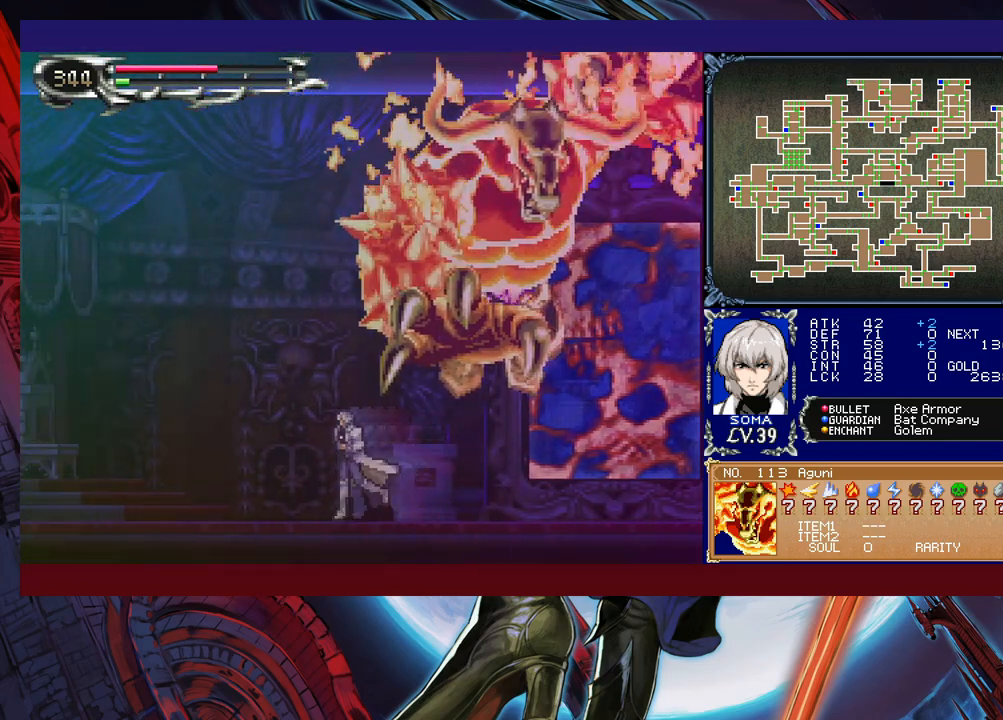
{"buttons": [], "left_stick": "left", "events": []}
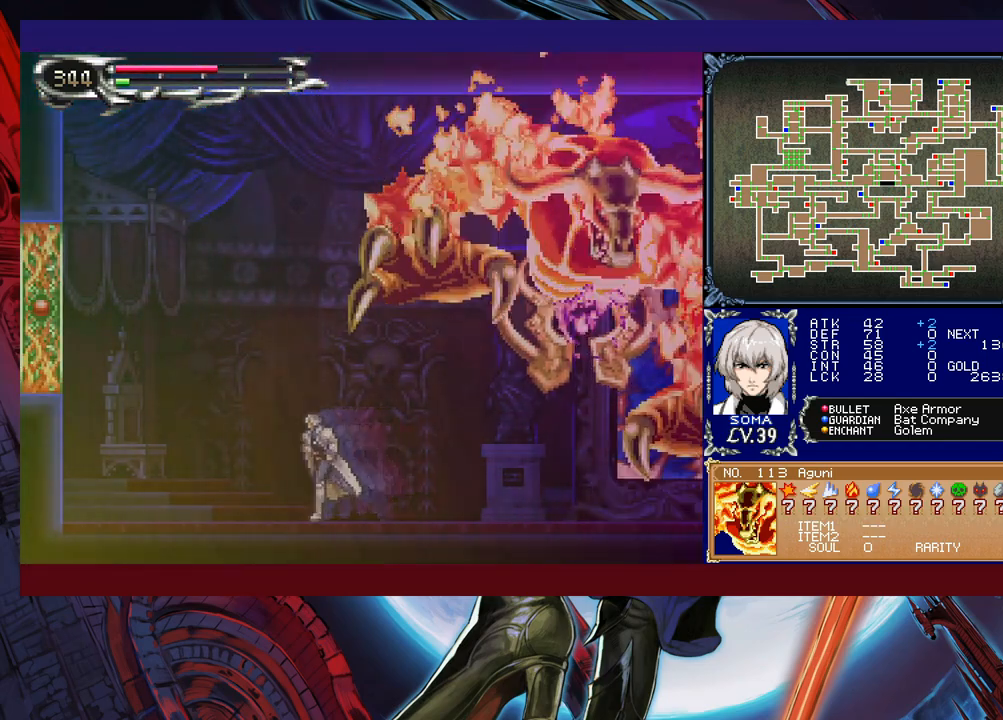
{"buttons": ["A", "B"], "left_stick": "left", "events": [[200, "B", "down"], [200, "left_stick", "right"], [283, "A", "down"], [300, "left_stick", "left"]]}
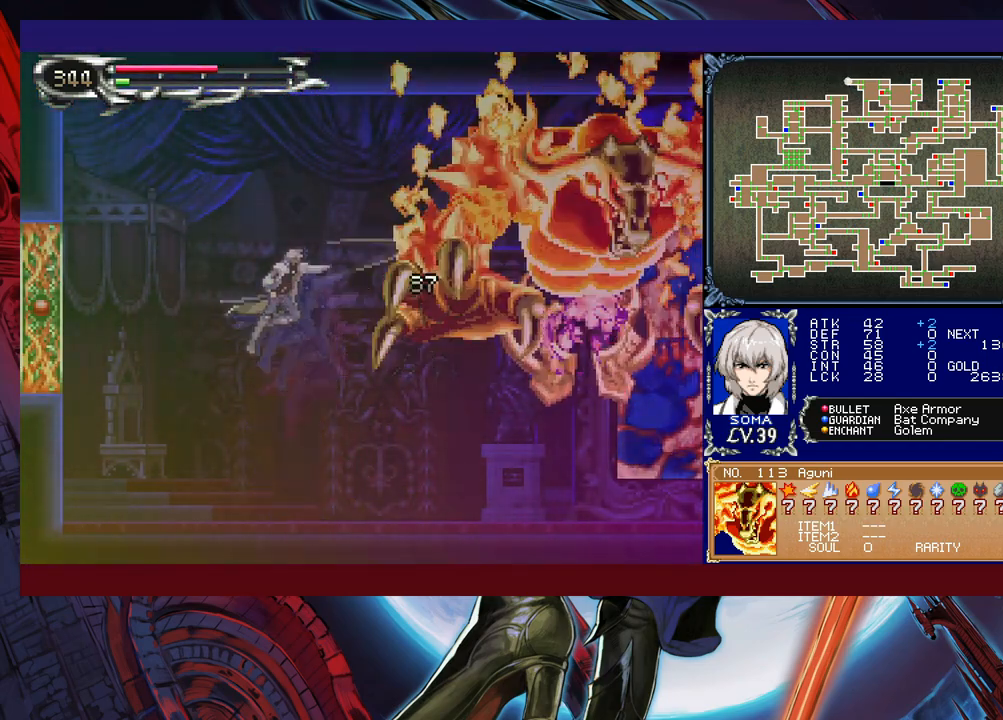
{"buttons": ["A"], "left_stick": "center", "events": [[133, "A", "up"], [133, "left_stick", "center"], [150, "B", "up"], [183, "left_stick", "right"], [283, "left_stick", "center"], [433, "A", "down"]]}
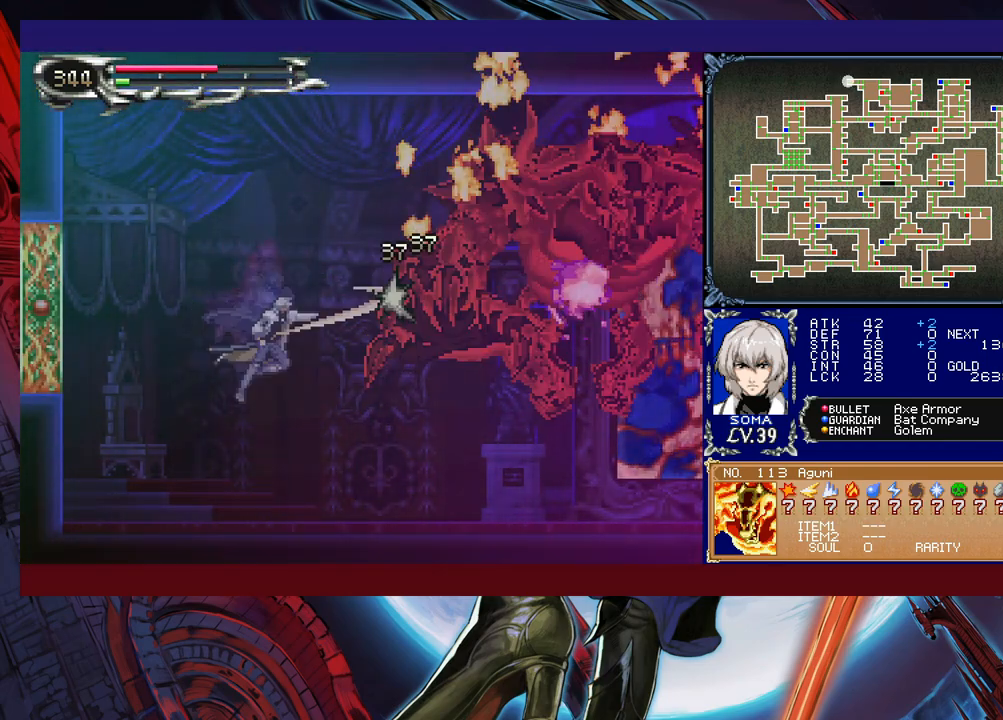
{"buttons": [], "left_stick": "left", "events": [[33, "A", "up"], [33, "left_stick", "right"], [283, "left_stick", "up-right"], [333, "B", "down"], [383, "A", "down"], [383, "B", "up"], [400, "left_stick", "up-left"], [450, "A", "up"], [450, "left_stick", "left"]]}
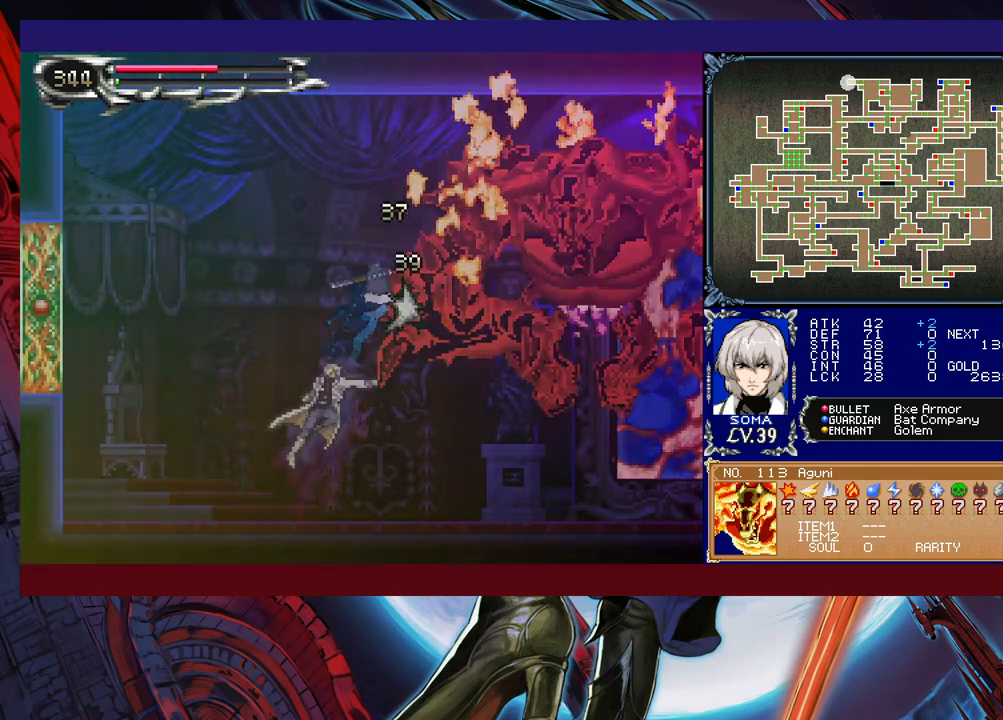
{"buttons": ["A", "B"], "left_stick": "center", "events": [[383, "B", "down"], [400, "left_stick", "right"], [500, "A", "down"], [500, "left_stick", "center"]]}
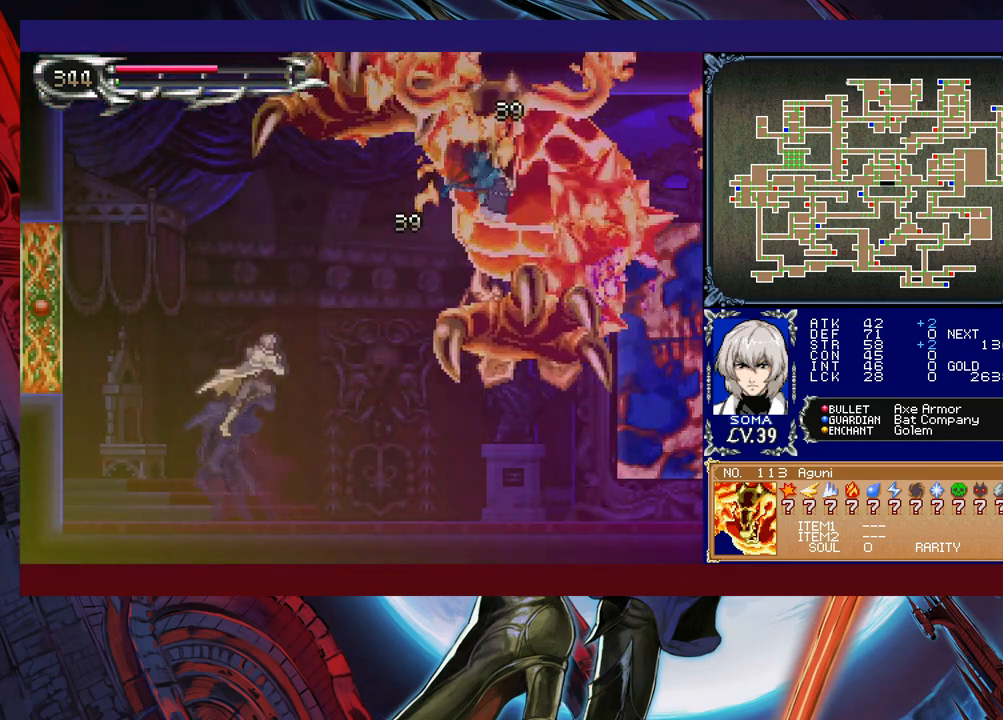
{"buttons": [], "left_stick": "left", "events": [[83, "left_stick", "left"], [183, "A", "up"], [200, "B", "up"]]}
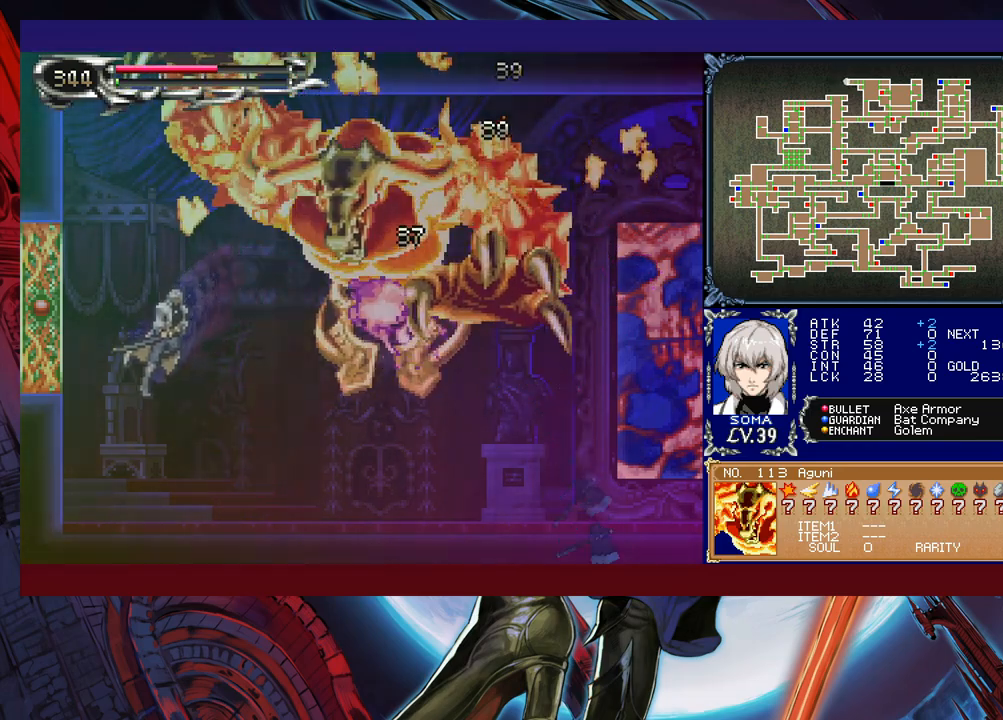
{"buttons": ["B"], "left_stick": "down-right", "events": [[183, "left_stick", "right"], [400, "left_stick", "down-right"], [450, "B", "down"]]}
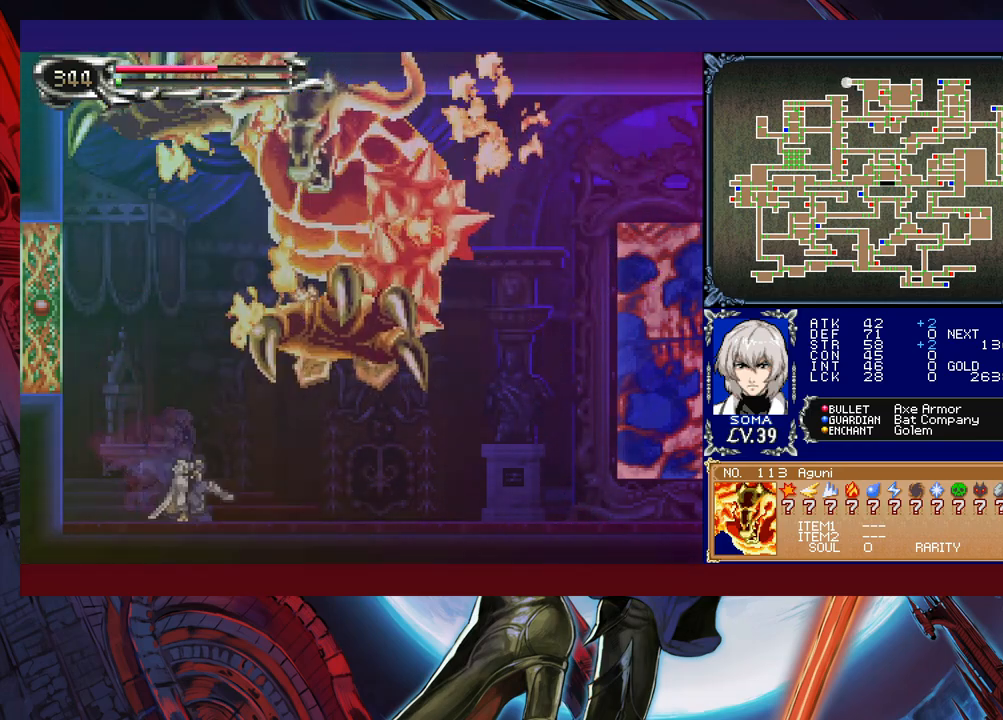
{"buttons": [], "left_stick": "right", "events": [[50, "B", "up"], [150, "left_stick", "right"]]}
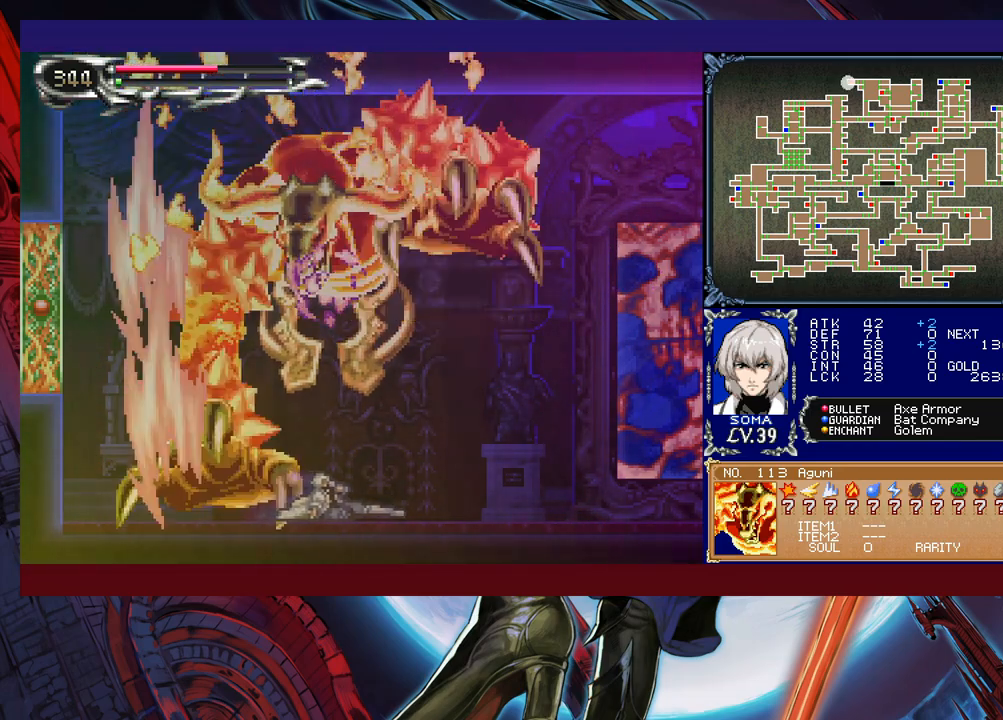
{"buttons": [], "left_stick": "down-left", "events": [[233, "left_stick", "down-left"], [333, "left_stick", "left"], [483, "left_stick", "down-left"]]}
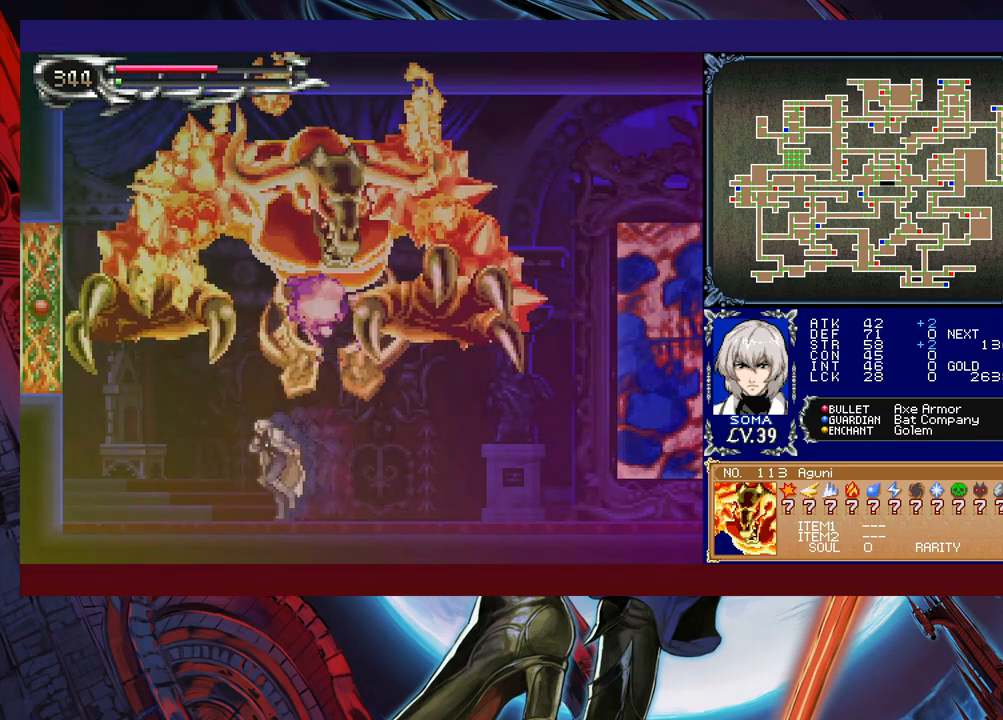
{"buttons": [], "left_stick": "down-left", "events": []}
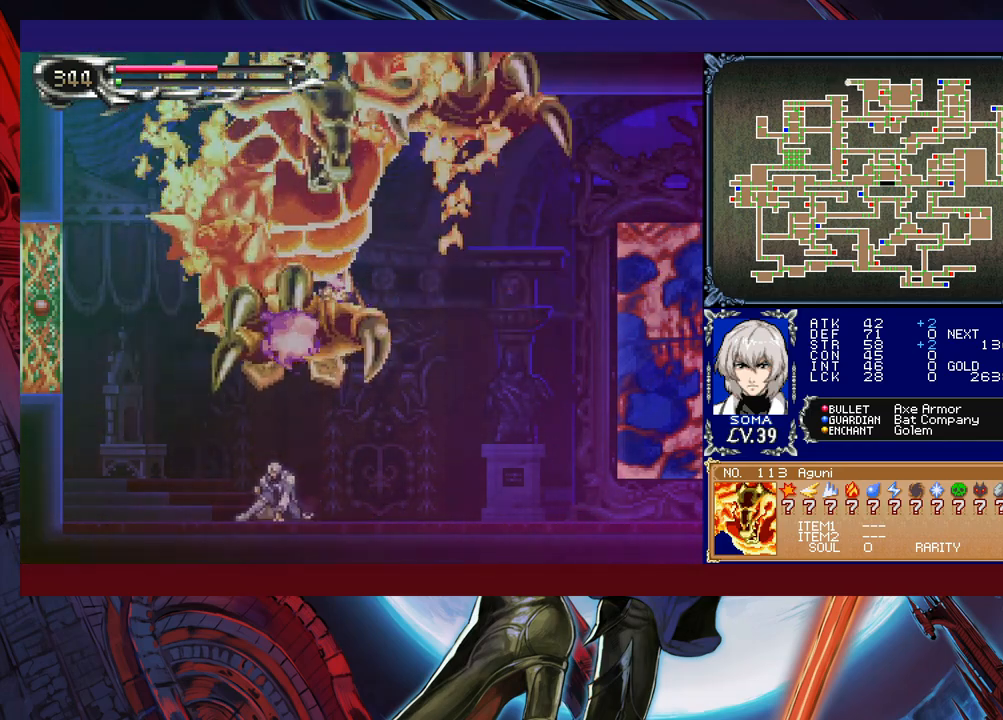
{"buttons": [], "left_stick": "down-left", "events": []}
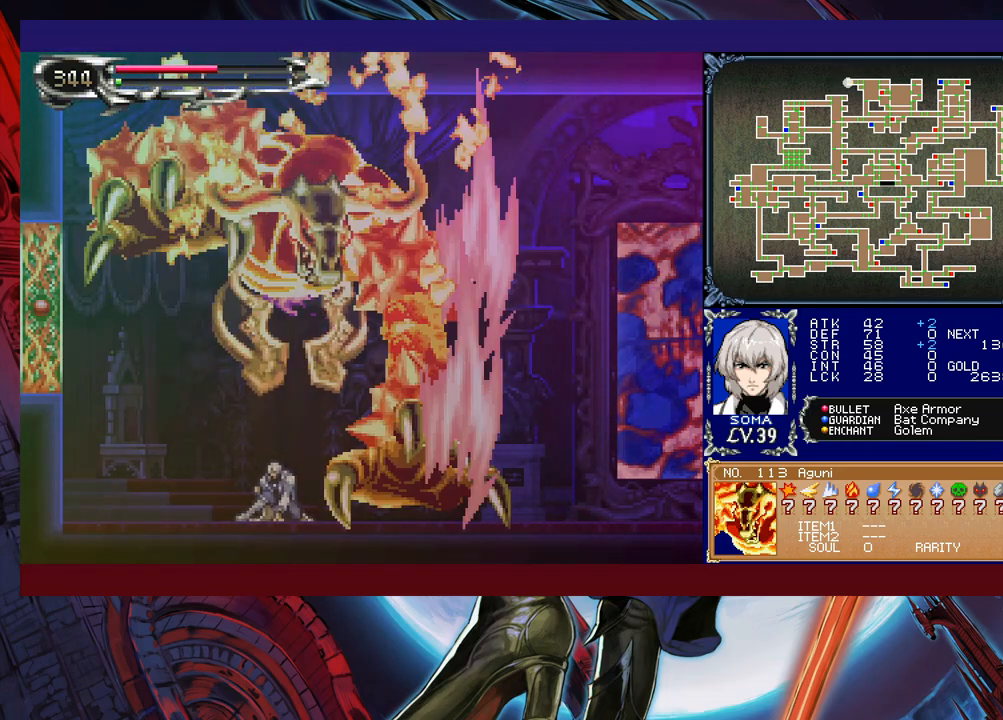
{"buttons": [], "left_stick": "right", "events": [[433, "left_stick", "down-right"], [483, "left_stick", "right"]]}
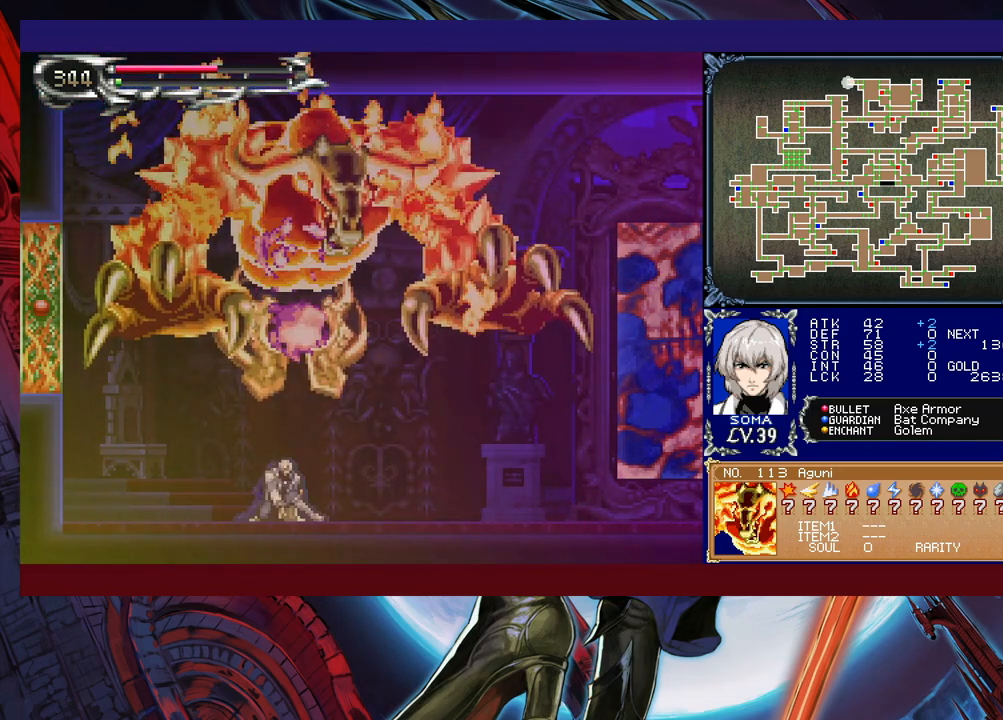
{"buttons": [], "left_stick": "right", "events": []}
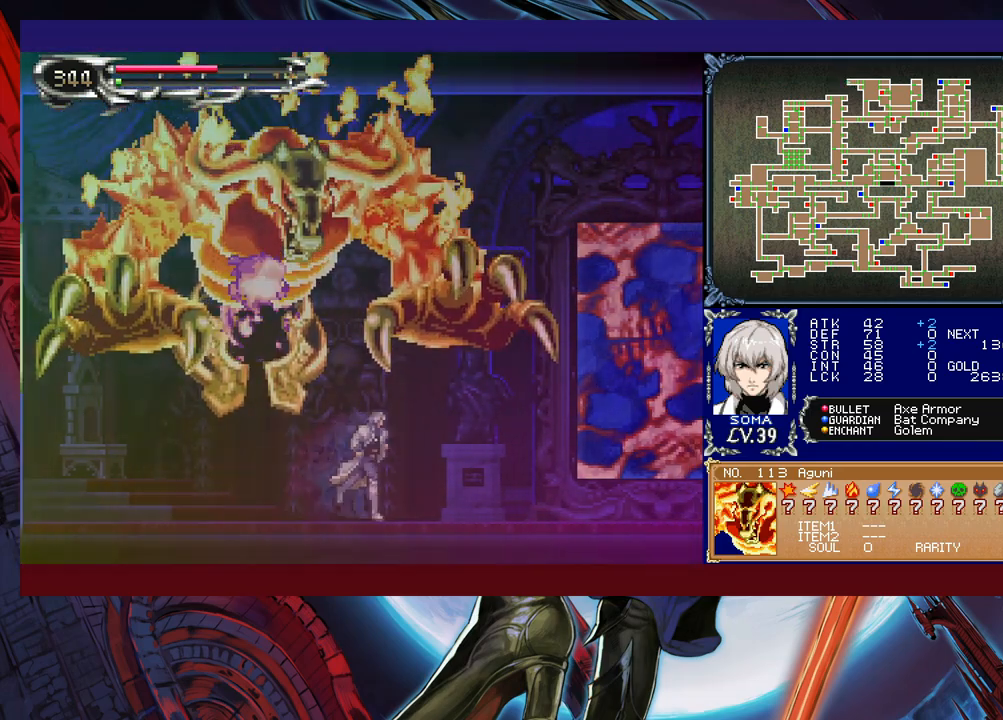
{"buttons": [], "left_stick": "right", "events": [[133, "left_stick", "up-left"], [183, "A", "down"], [233, "A", "up"], [233, "left_stick", "down-left"], [283, "Y", "down"], [333, "left_stick", "down-right"], [350, "Y", "up"], [383, "left_stick", "right"]]}